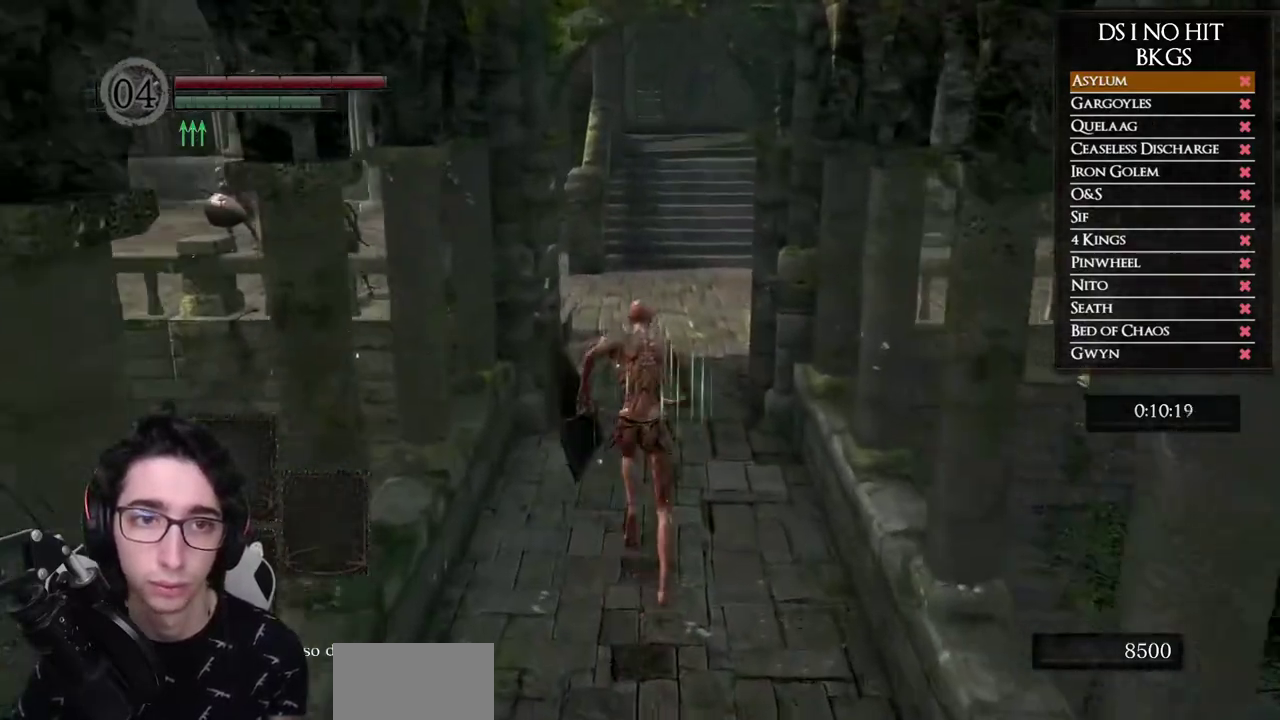
Gameplay with a controller (Xbox layout); each line is a JSON object with the inputs held at the frame after it. "button_events" lists button changes between this image and that frame as [ms after this image, input, new state], when the widget could be followed in between (sticks are given only as held states). Not read: L1 L2 R1 R2.
{"buttons": ["B"], "left_stick": "up", "right_stick": "center", "button_events": []}
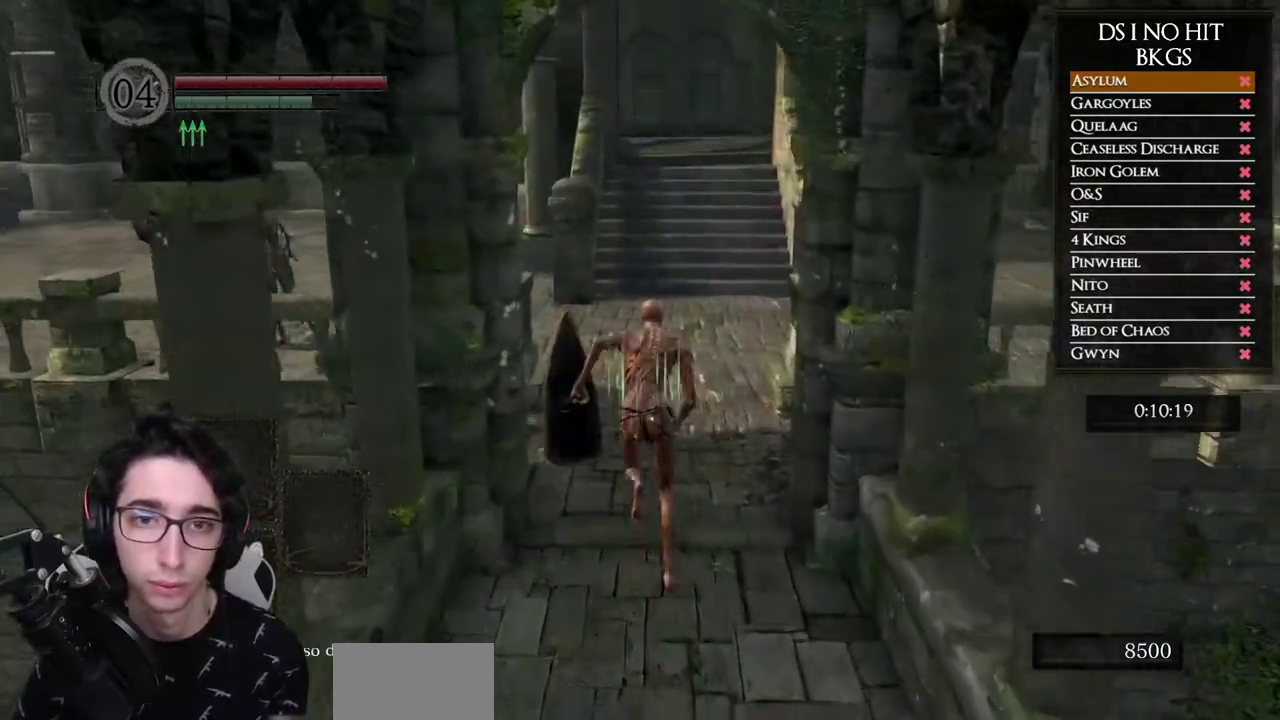
{"buttons": ["B"], "left_stick": "up", "right_stick": "center", "button_events": []}
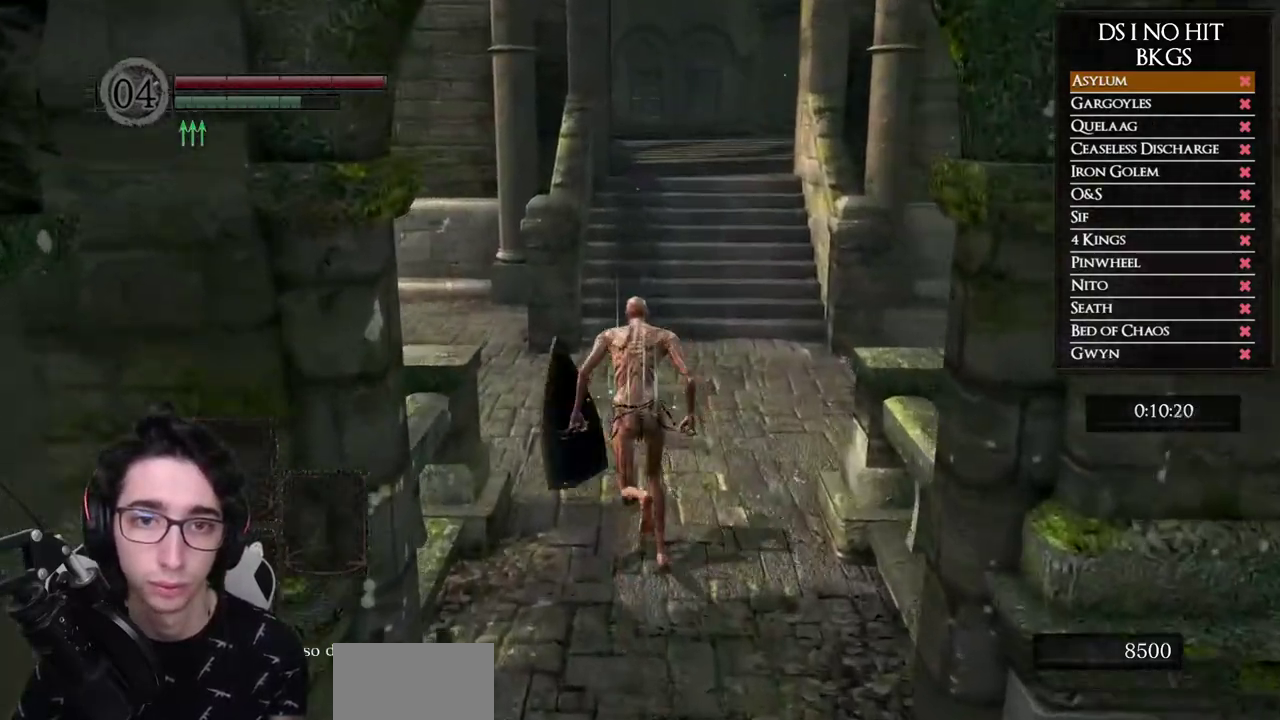
{"buttons": ["B"], "left_stick": "up-left", "right_stick": "center", "button_events": []}
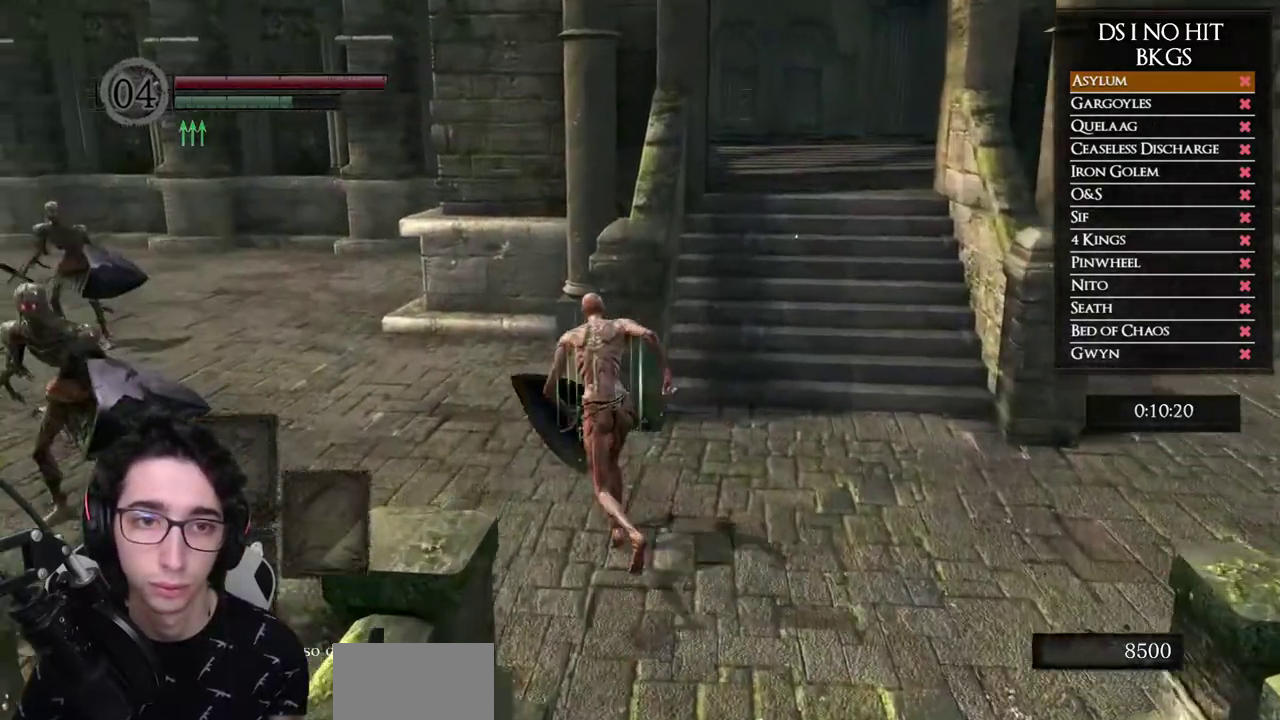
{"buttons": ["B"], "left_stick": "up-left", "right_stick": "center", "button_events": []}
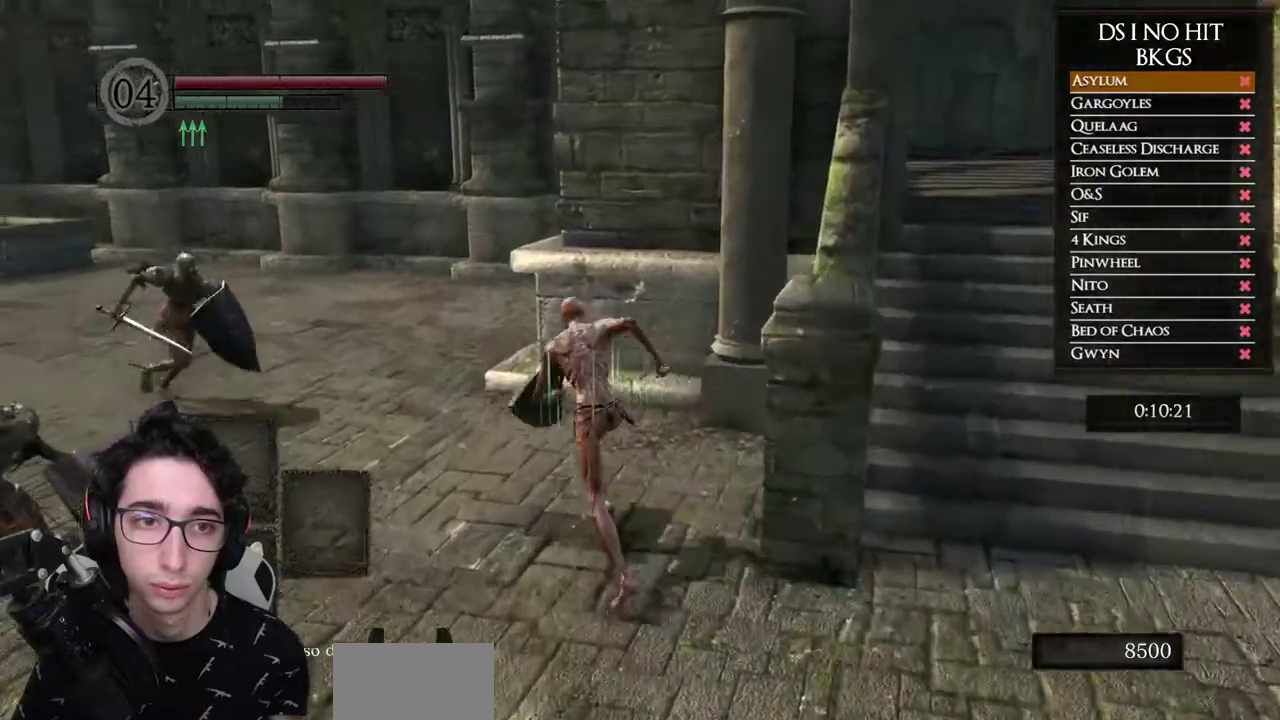
{"buttons": ["B"], "left_stick": "up-left", "right_stick": "center", "button_events": []}
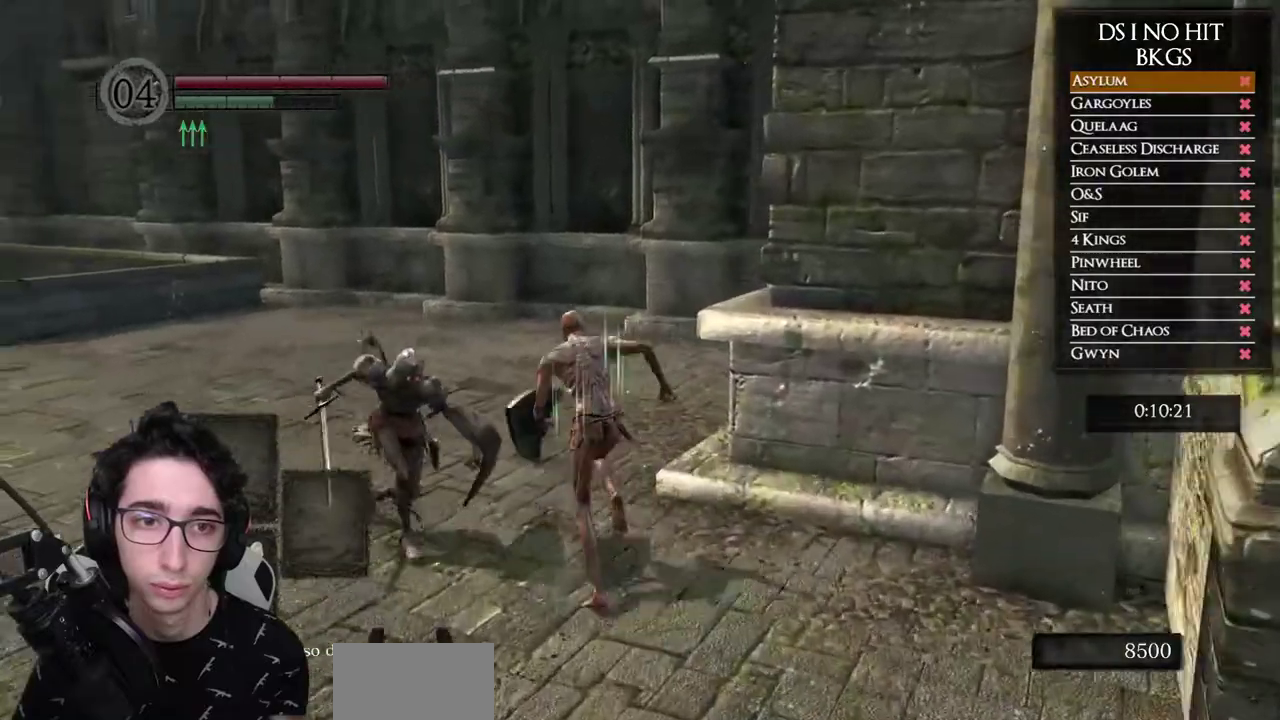
{"buttons": ["B"], "left_stick": "up-left", "right_stick": "center", "button_events": []}
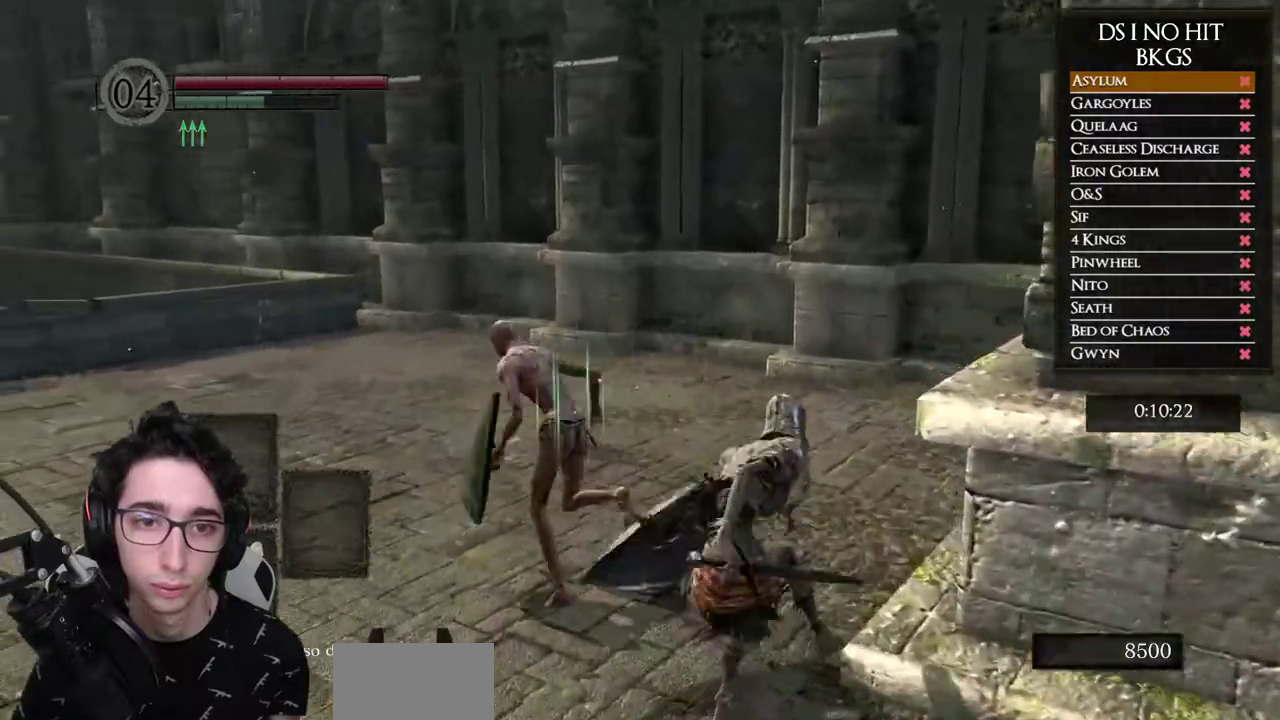
{"buttons": ["B"], "left_stick": "left", "right_stick": "center", "button_events": []}
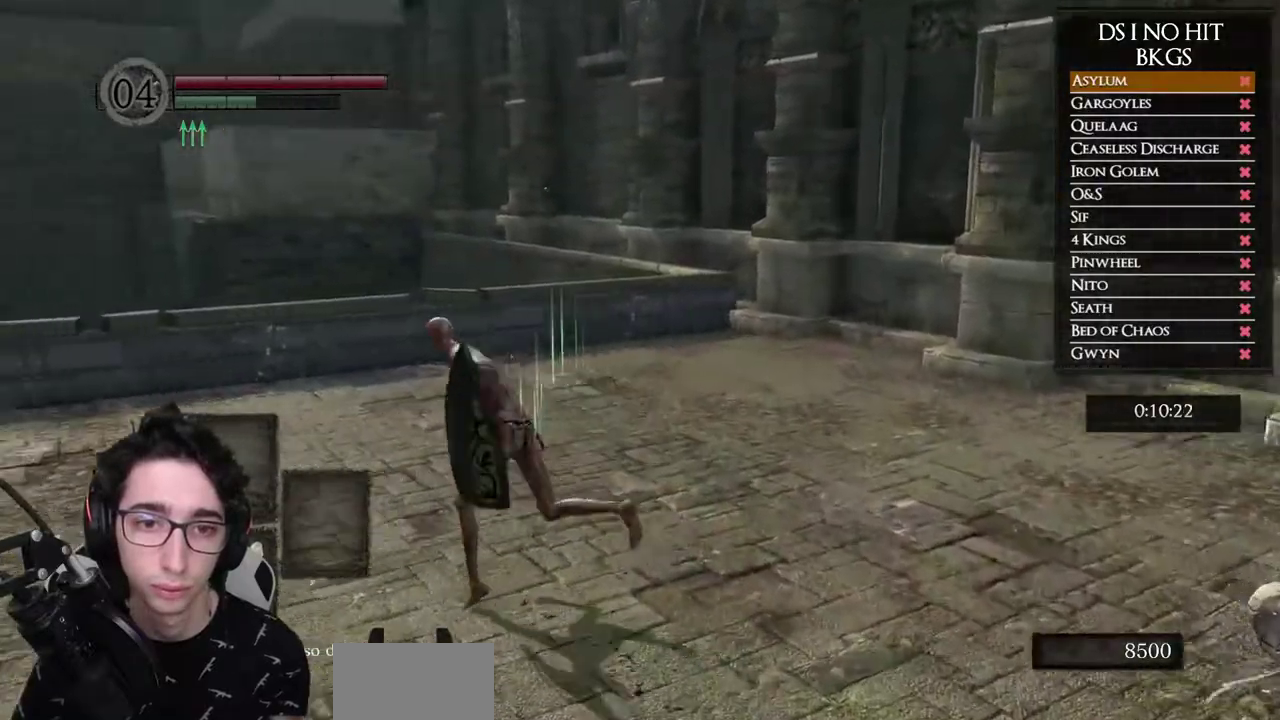
{"buttons": ["B"], "left_stick": "up-left", "right_stick": "center", "button_events": []}
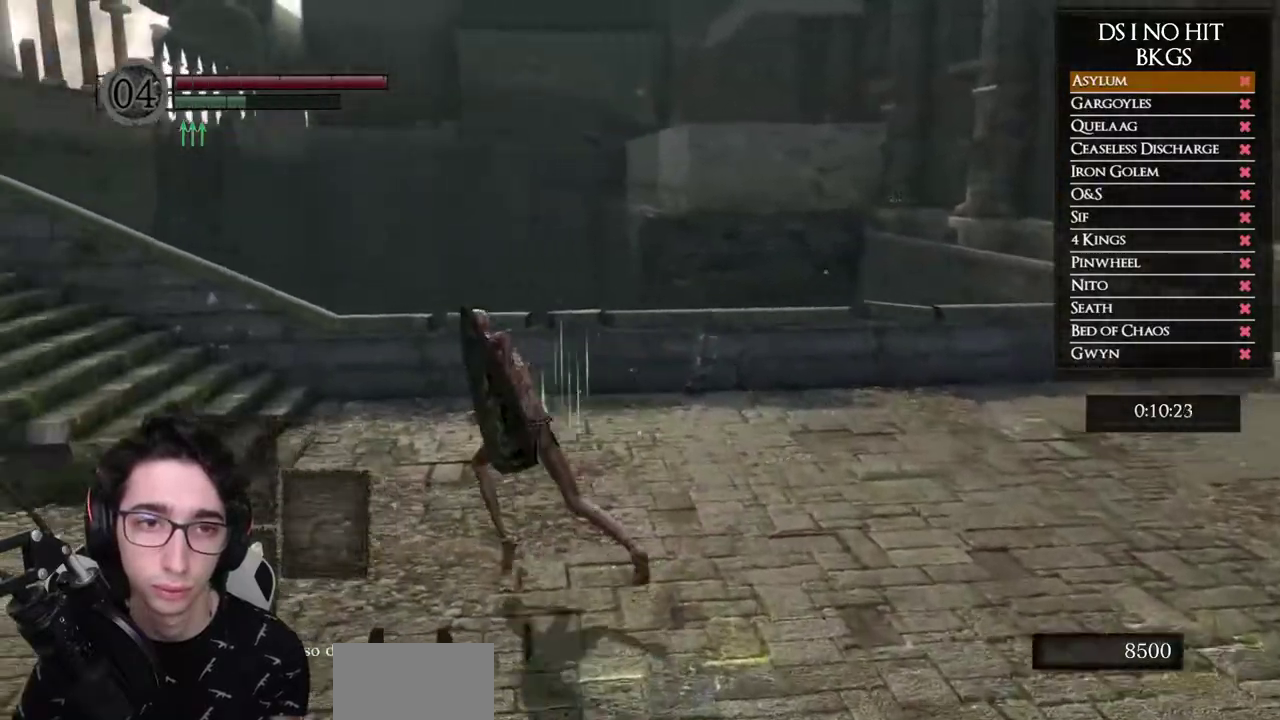
{"buttons": ["B"], "left_stick": "up-left", "right_stick": "center", "button_events": []}
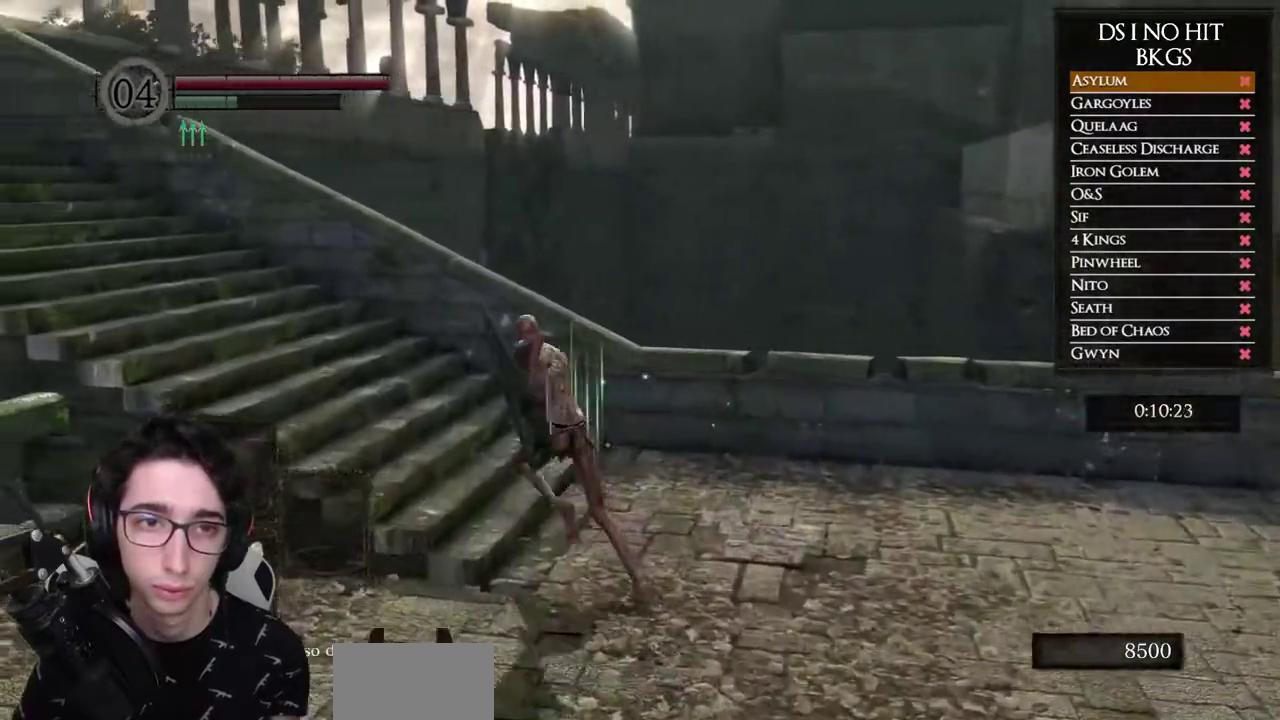
{"buttons": ["B"], "left_stick": "up-left", "right_stick": "center", "button_events": []}
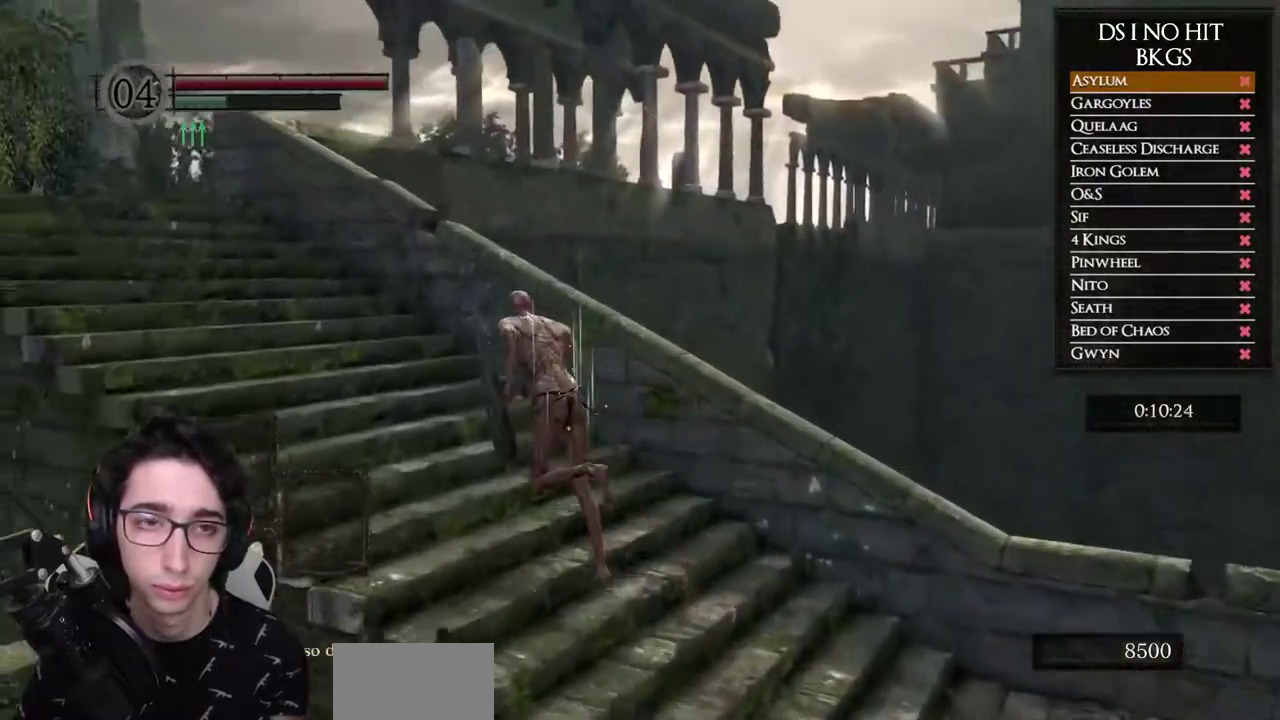
{"buttons": ["B"], "left_stick": "up-left", "right_stick": "center", "button_events": []}
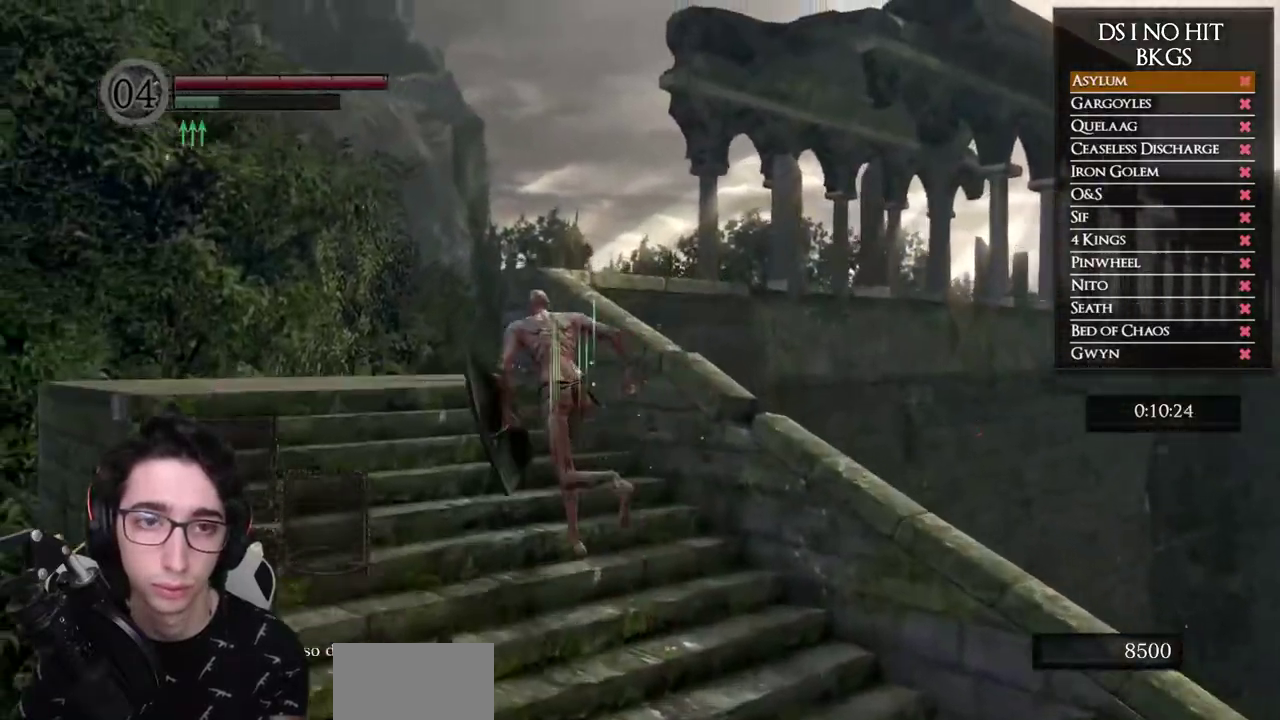
{"buttons": ["B"], "left_stick": "up", "right_stick": "center", "button_events": []}
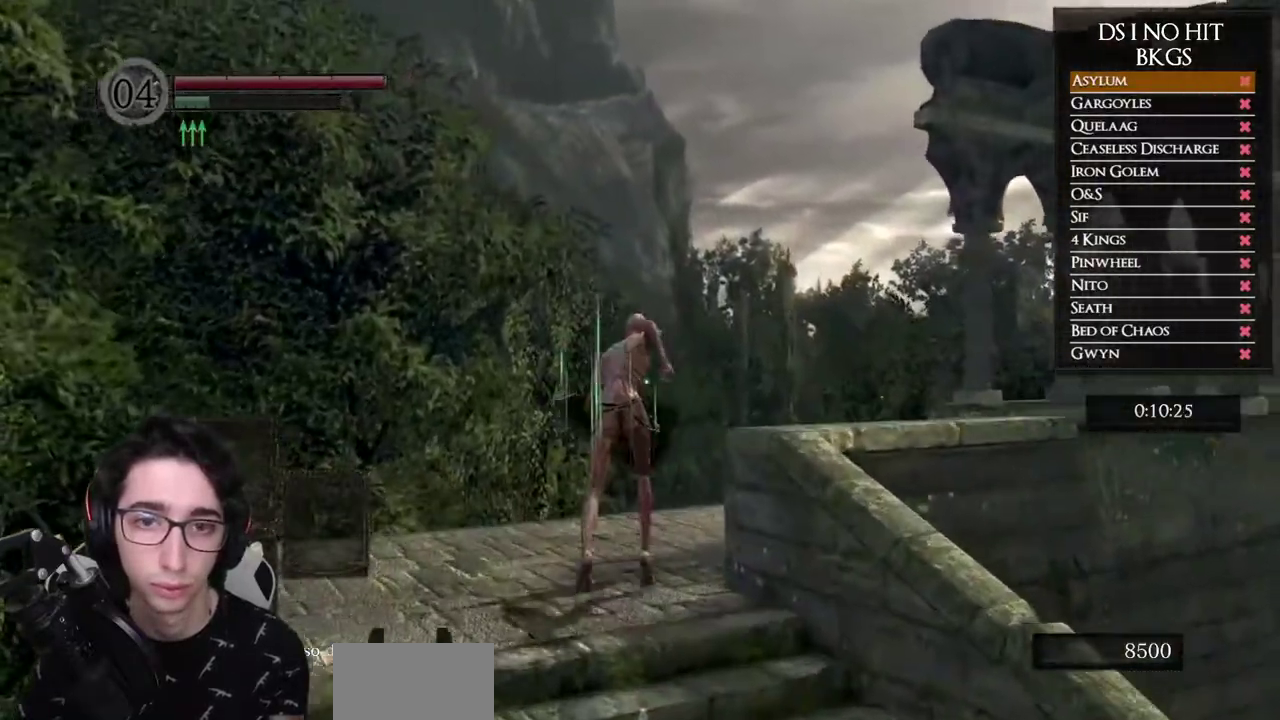
{"buttons": [], "left_stick": "up-right", "right_stick": "down-right", "button_events": [[283, "B", "up"]]}
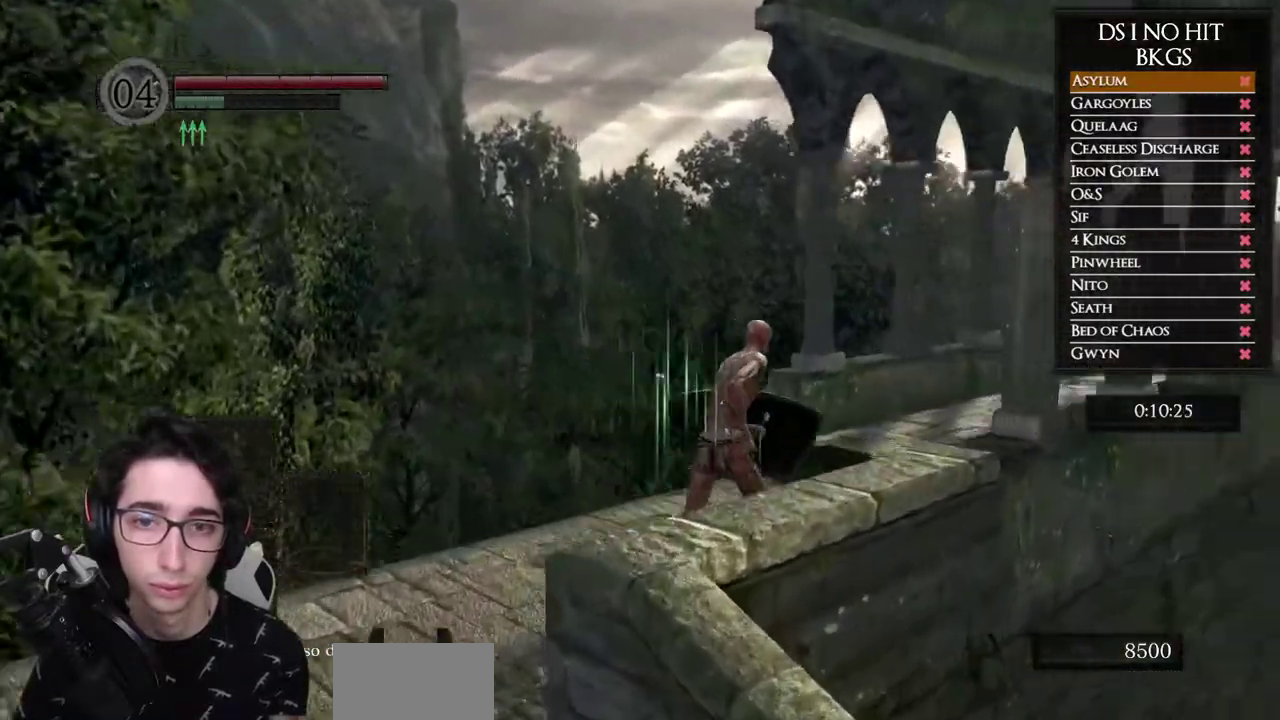
{"buttons": [], "left_stick": "up-left", "right_stick": "center", "button_events": []}
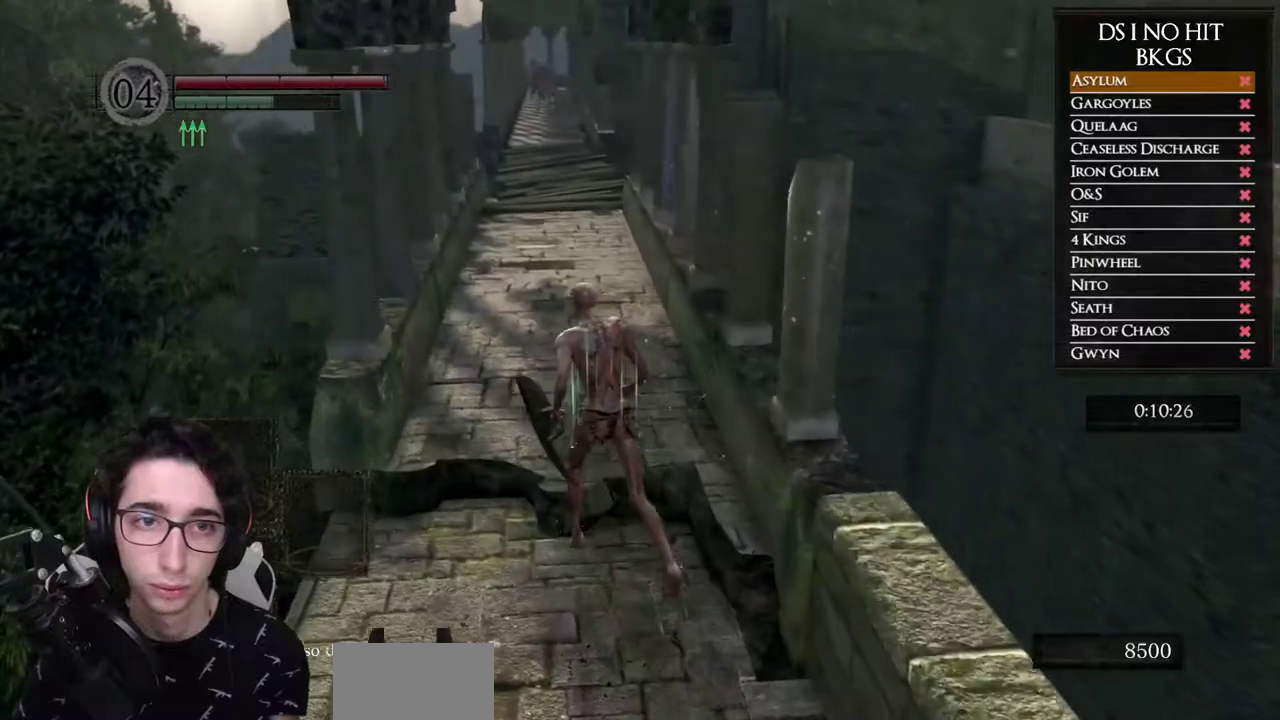
{"buttons": ["B"], "left_stick": "up", "right_stick": "center", "button_events": [[33, "B", "down"]]}
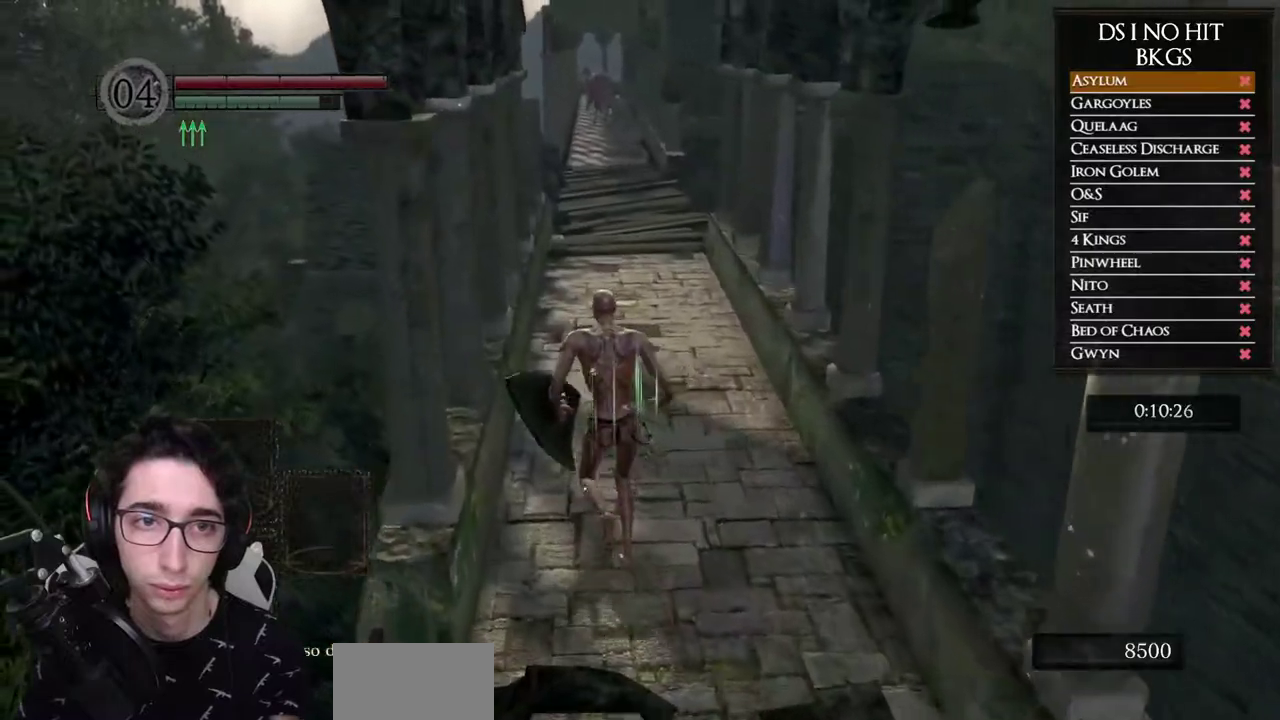
{"buttons": ["B"], "left_stick": "up", "right_stick": "center", "button_events": []}
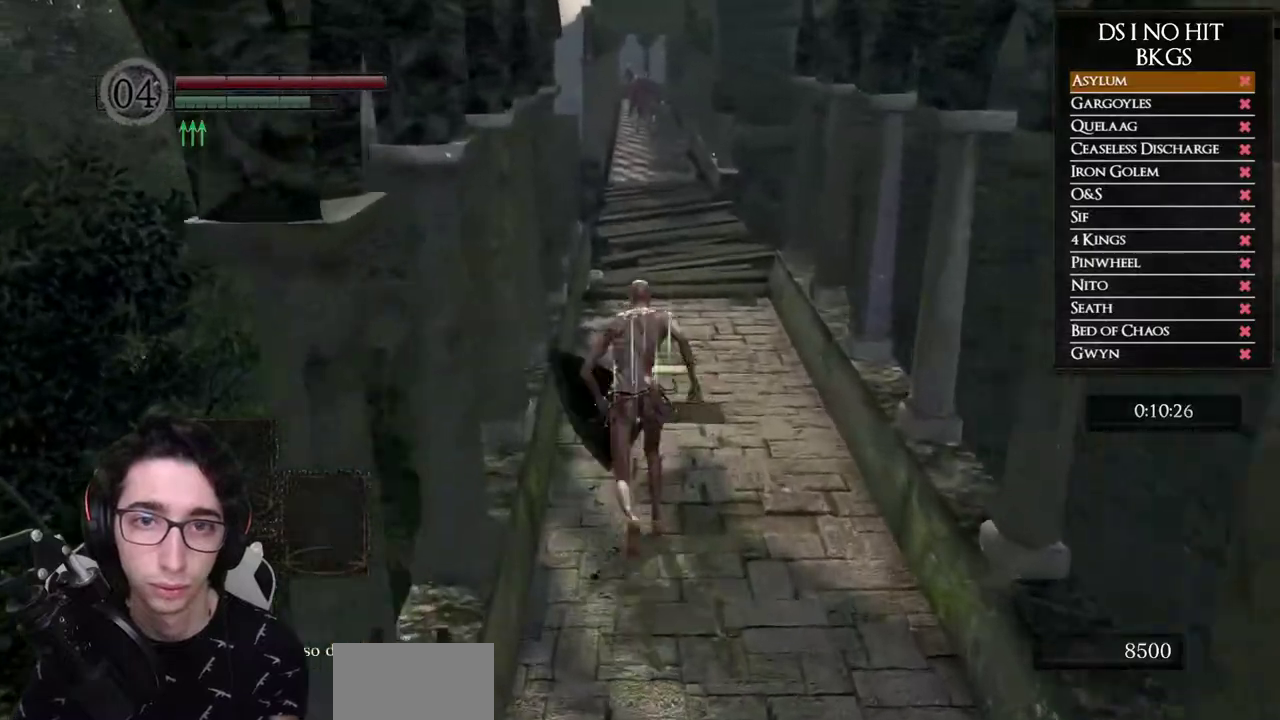
{"buttons": ["B"], "left_stick": "up", "right_stick": "center", "button_events": []}
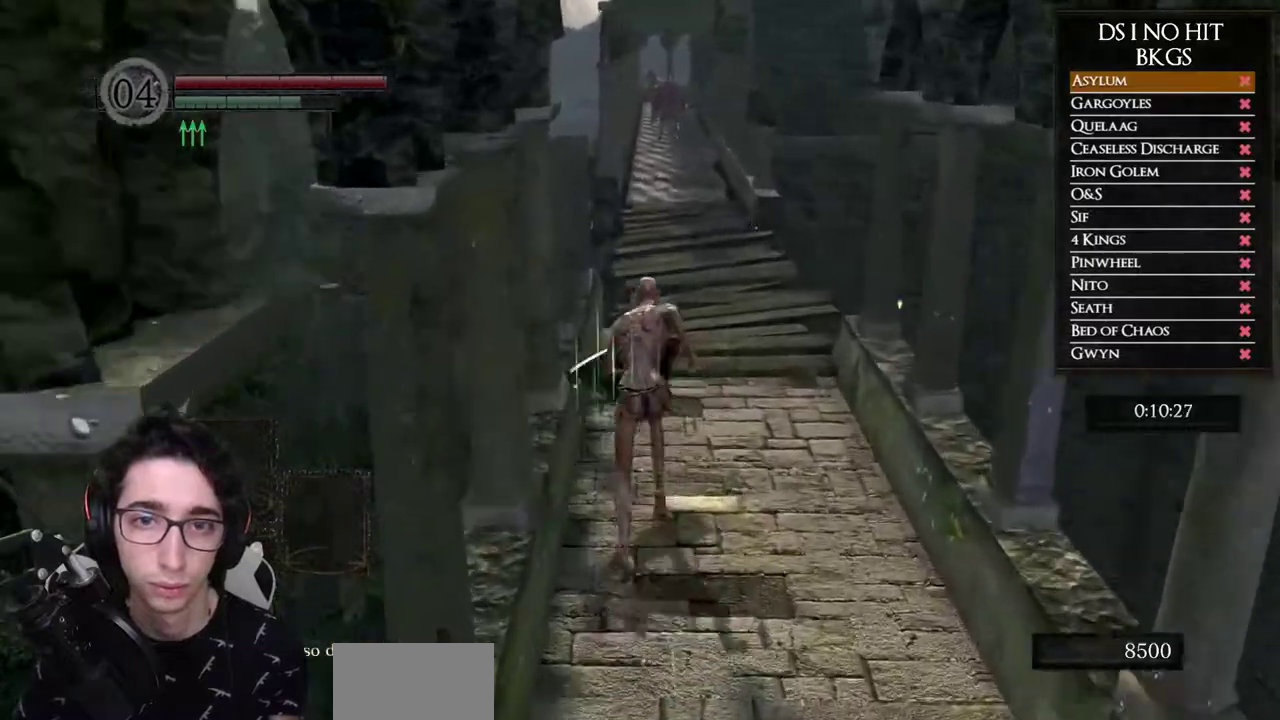
{"buttons": ["B"], "left_stick": "up", "right_stick": "center", "button_events": []}
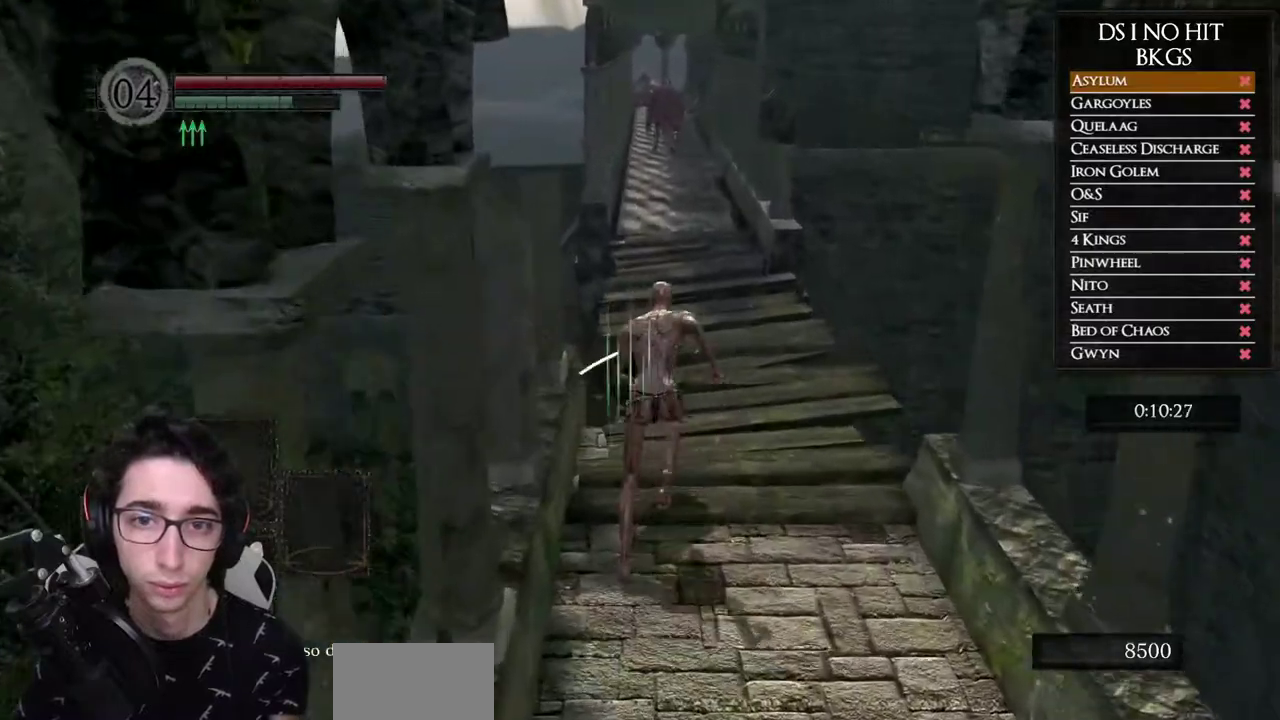
{"buttons": ["B"], "left_stick": "up", "right_stick": "center", "button_events": []}
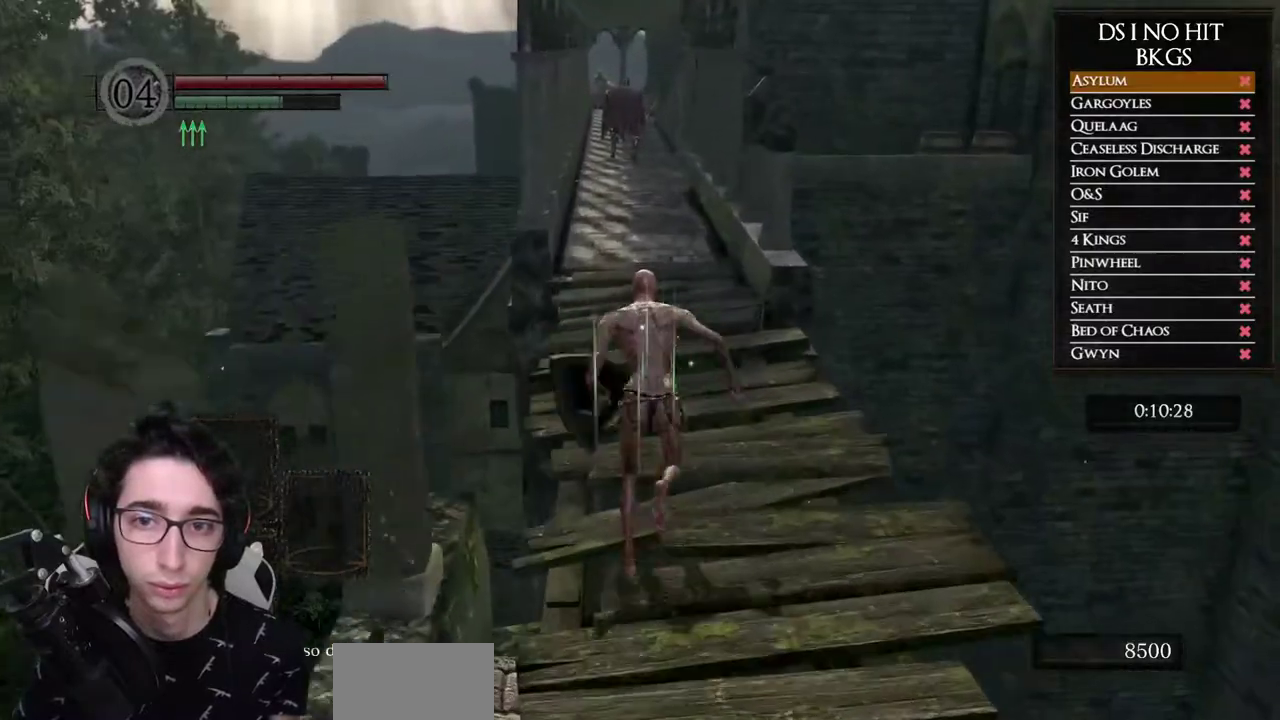
{"buttons": ["B"], "left_stick": "up", "right_stick": "center", "button_events": []}
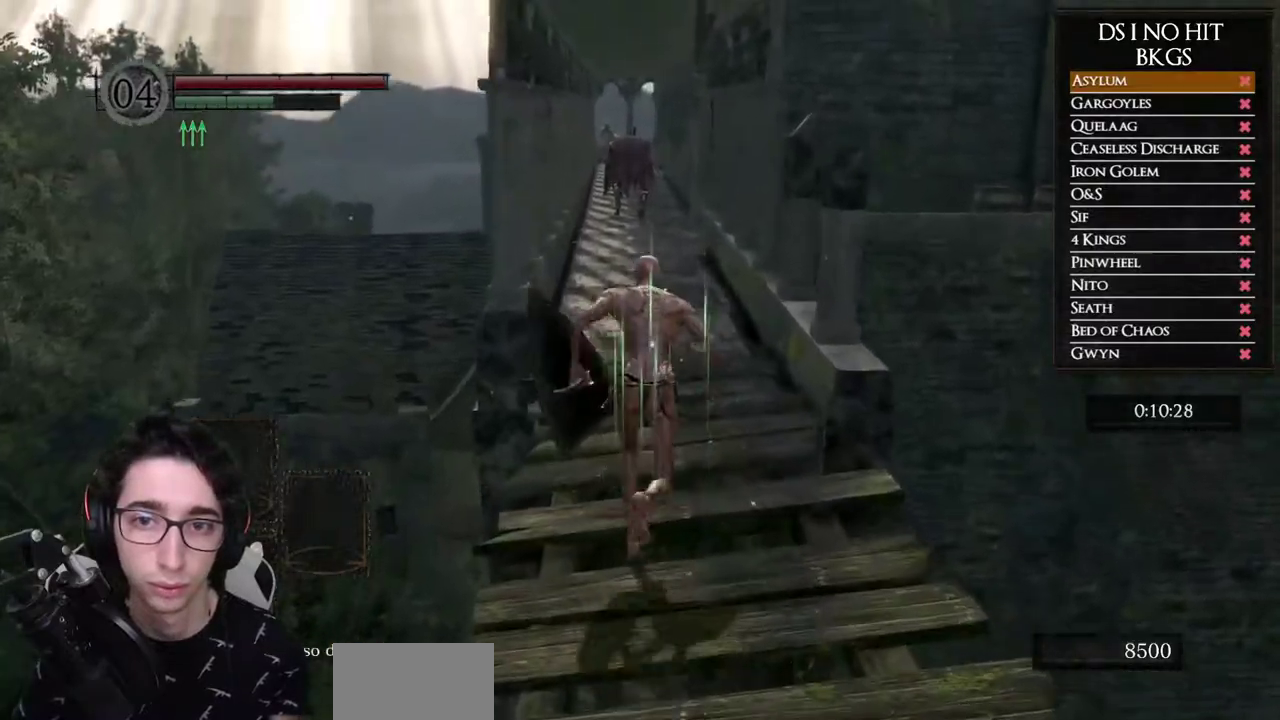
{"buttons": ["B"], "left_stick": "up", "right_stick": "center", "button_events": []}
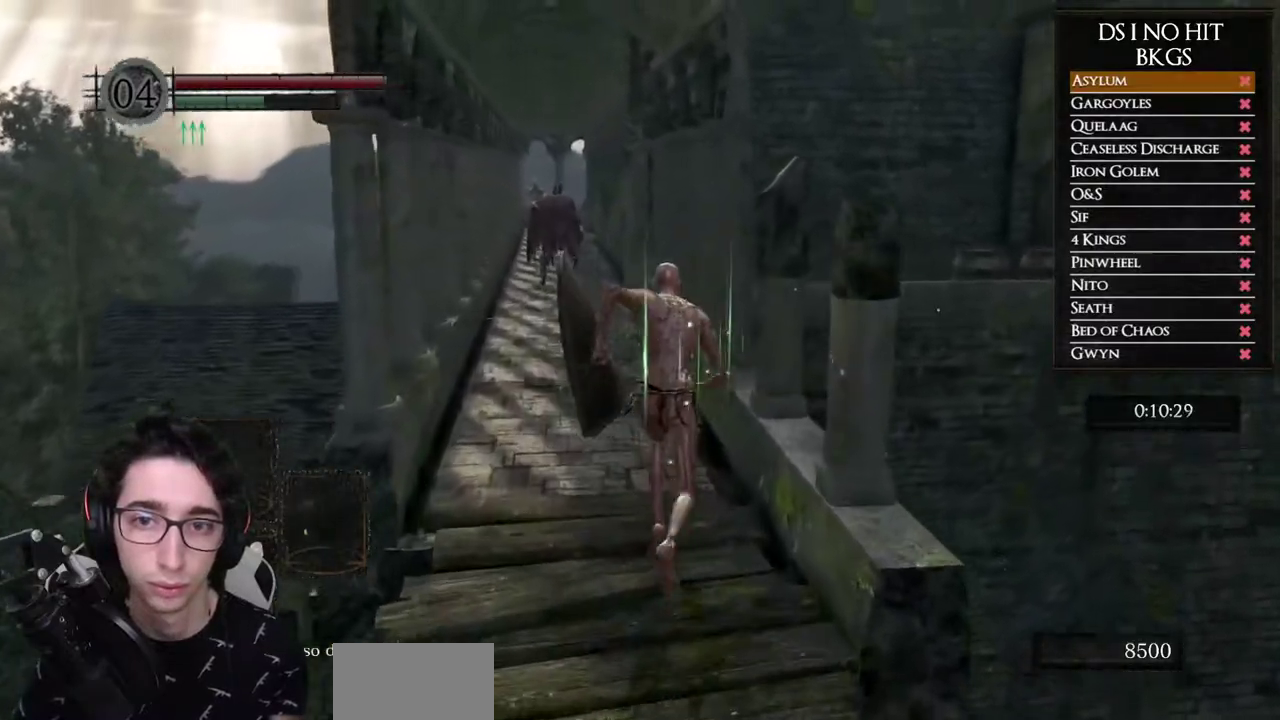
{"buttons": ["B"], "left_stick": "up", "right_stick": "center", "button_events": []}
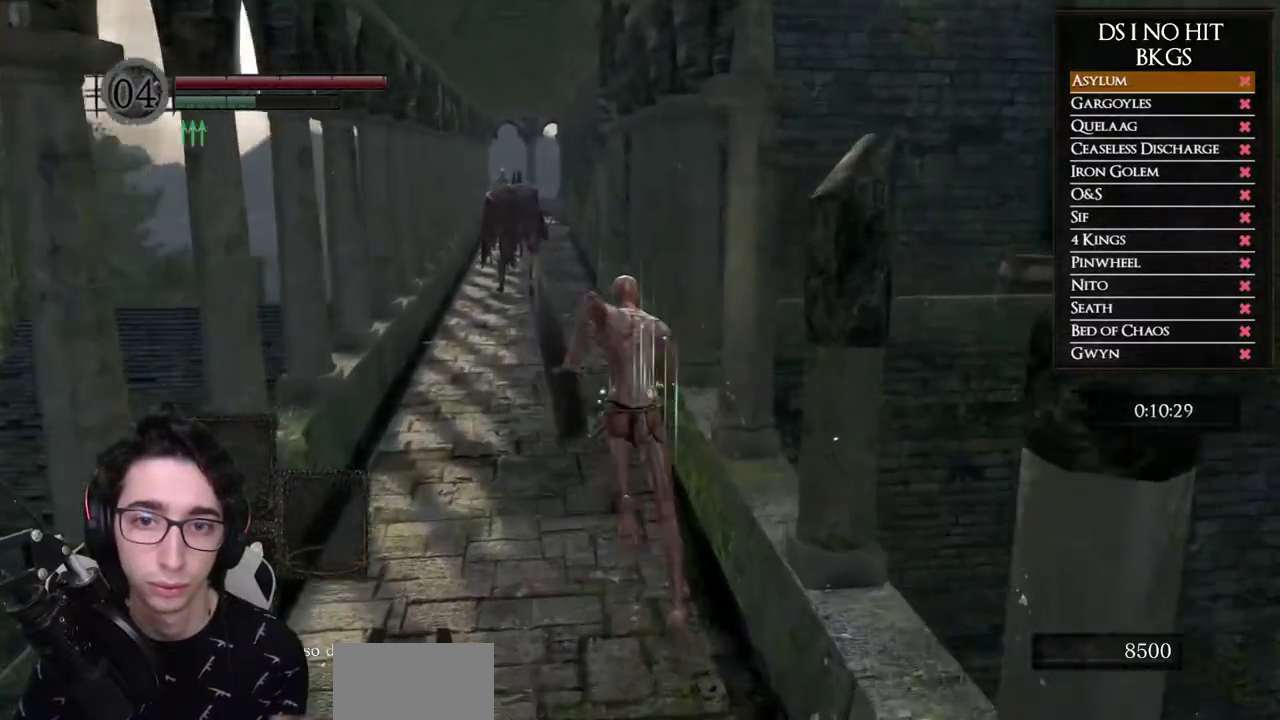
{"buttons": ["B"], "left_stick": "up", "right_stick": "center", "button_events": []}
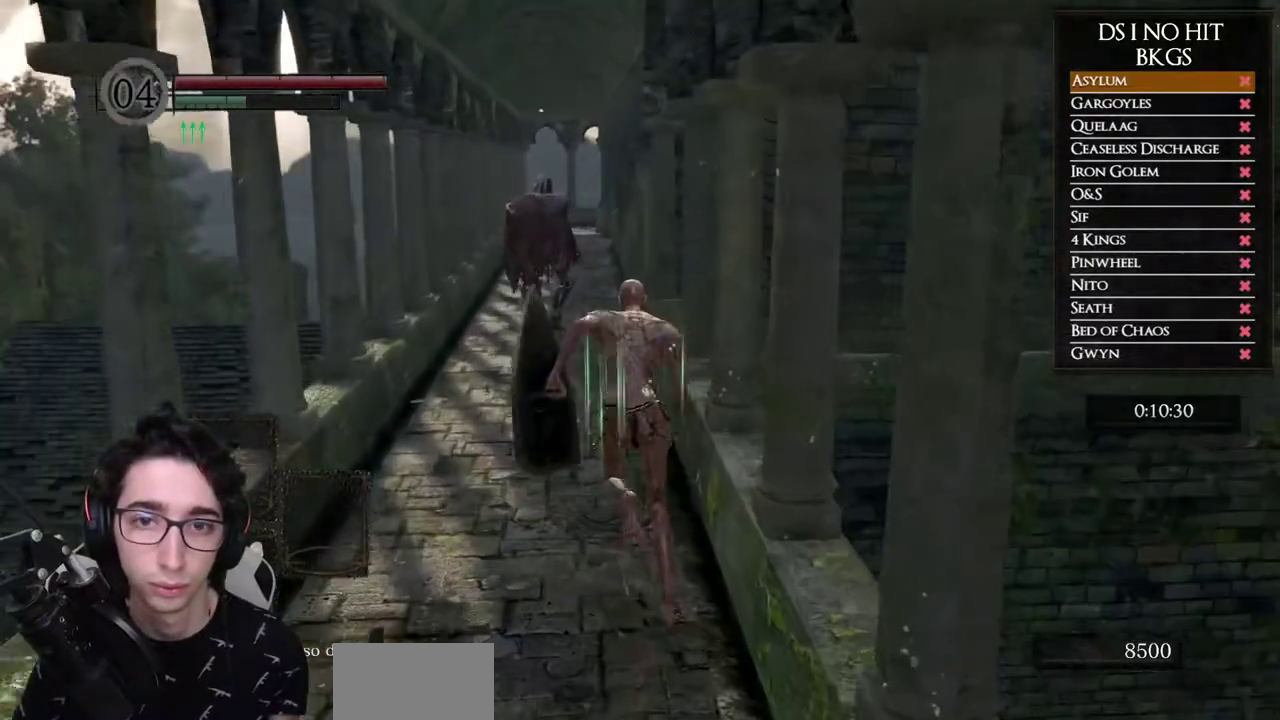
{"buttons": ["B"], "left_stick": "up", "right_stick": "center", "button_events": []}
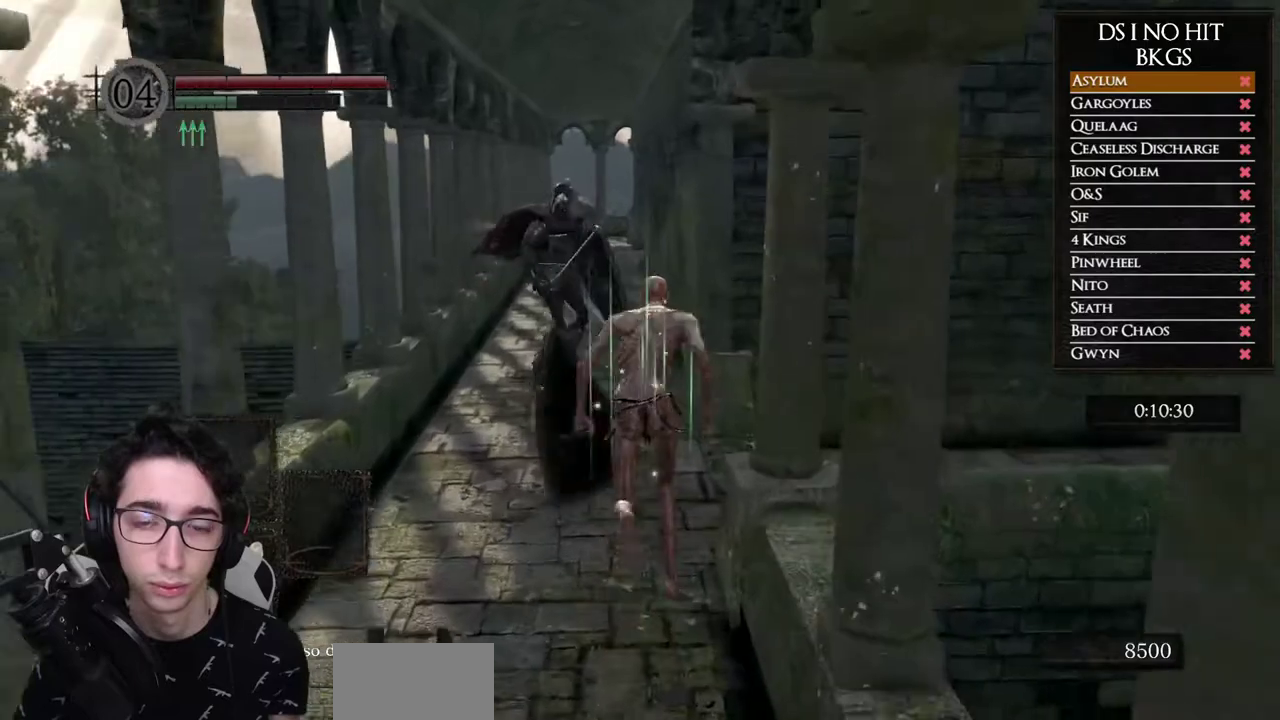
{"buttons": ["B"], "left_stick": "up-right", "right_stick": "center", "button_events": []}
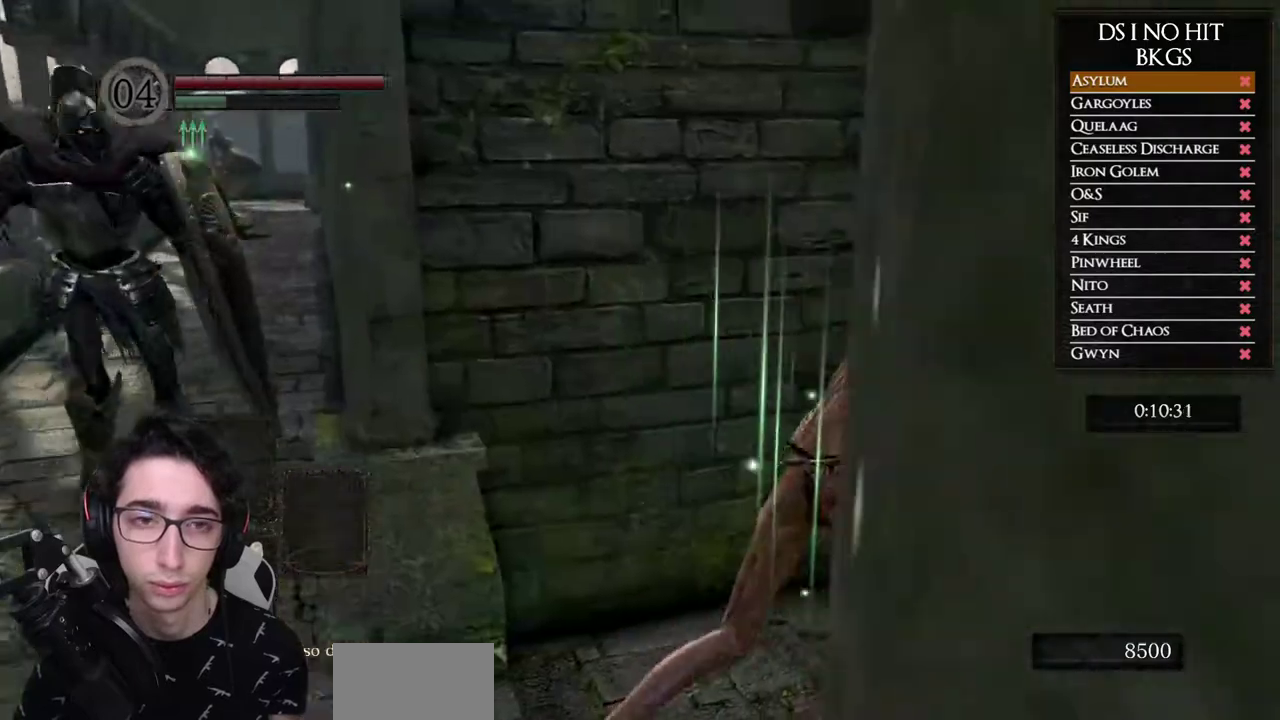
{"buttons": ["B"], "left_stick": "up-right", "right_stick": "center", "button_events": []}
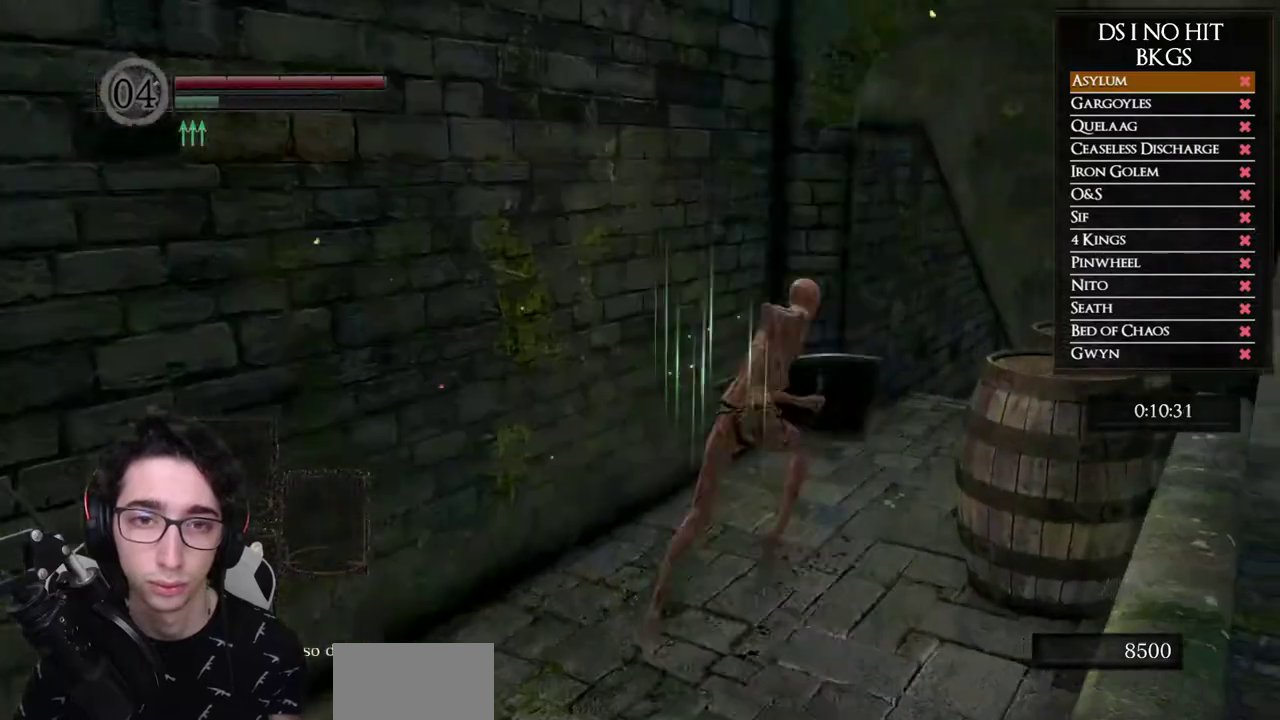
{"buttons": ["B"], "left_stick": "up", "right_stick": "center", "button_events": []}
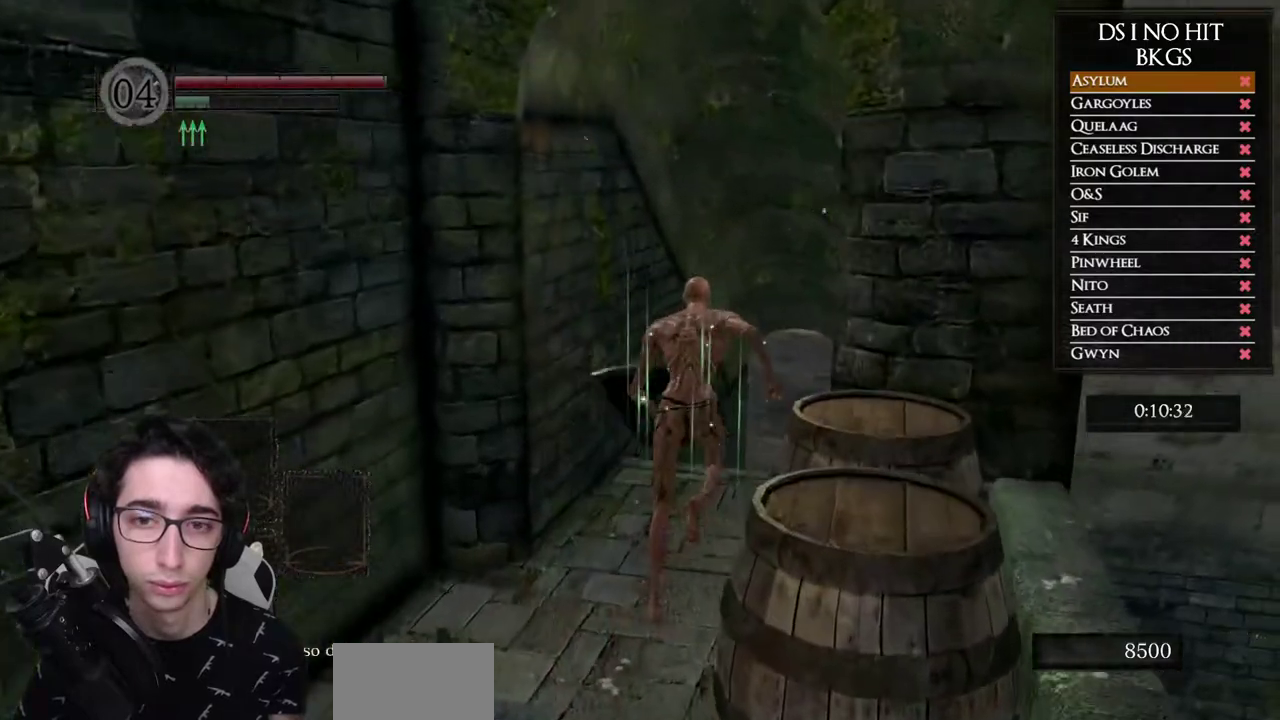
{"buttons": ["B"], "left_stick": "up", "right_stick": "center", "button_events": []}